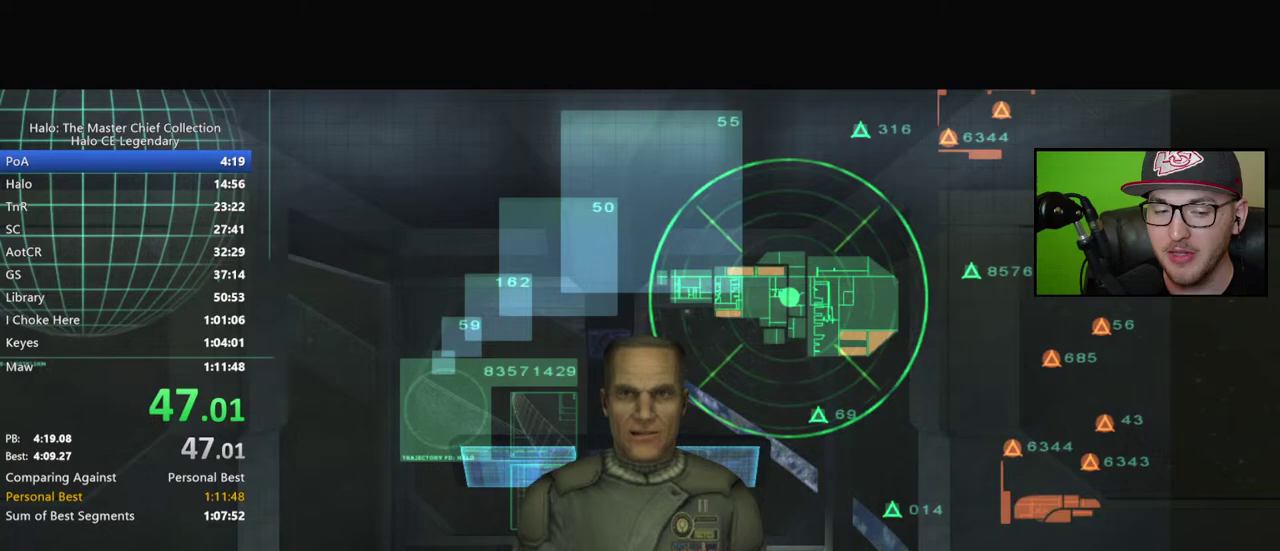
Gameplay with a controller (Xbox layout); each line is a JSON object with the inputs held at the frame after it. "events" lists button and stick changes between this image and that frame as [ms after this image, input, new state], when the widget could be followed in between. This document gives stick clicks only as held states, not as events. Not read: L1 R1 left_stick.
{"buttons": [], "right_stick": "right", "events": [[450, "right_stick", "right"]]}
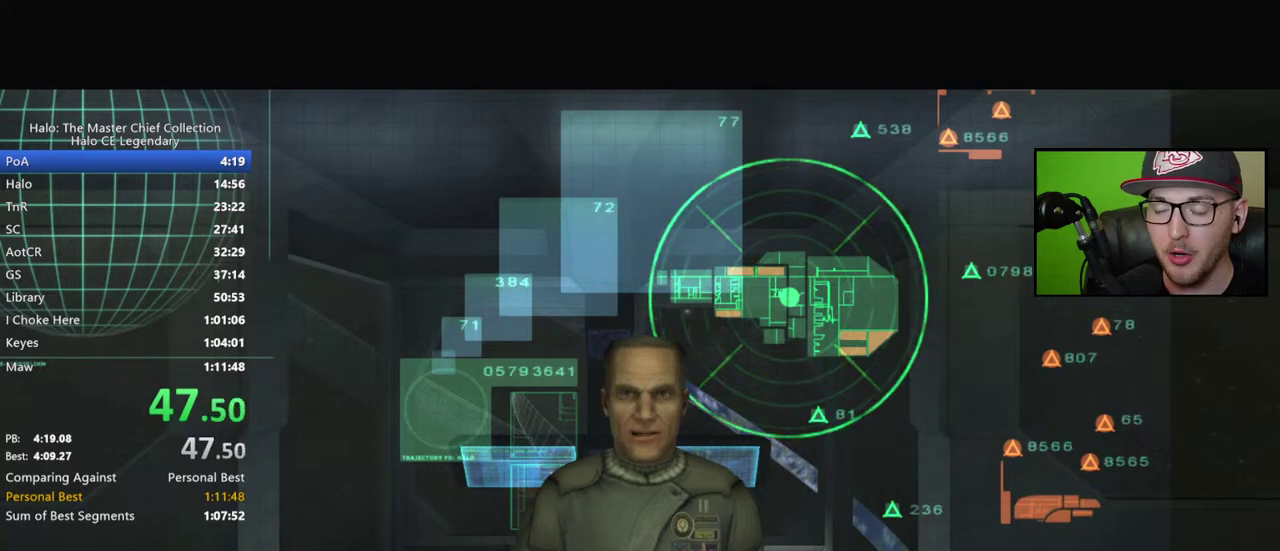
{"buttons": [], "right_stick": "right", "events": []}
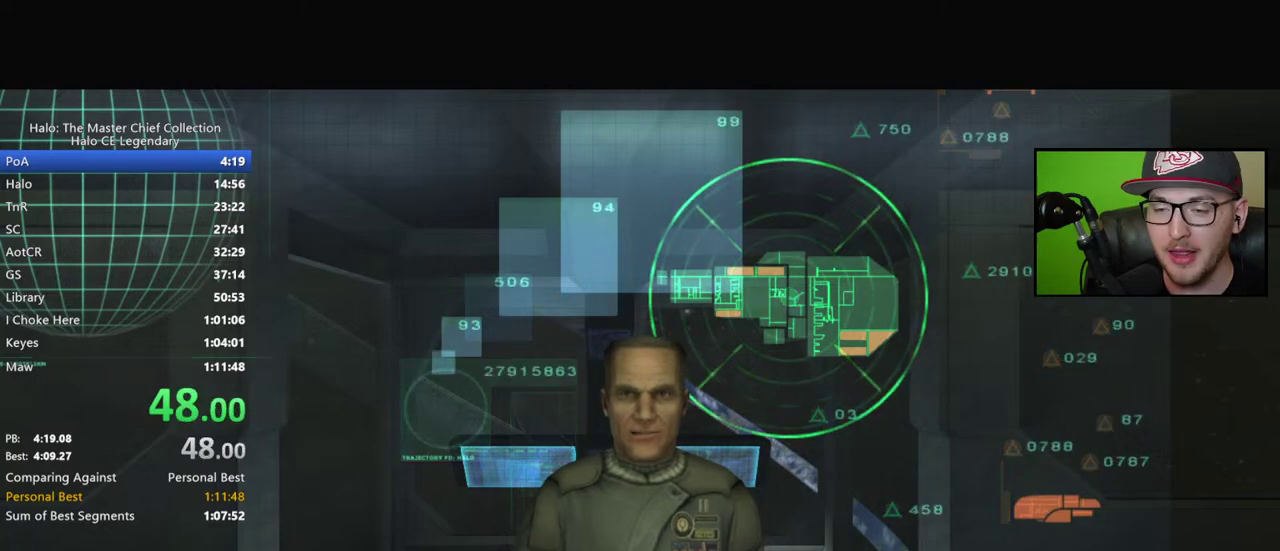
{"buttons": [], "right_stick": "right", "events": []}
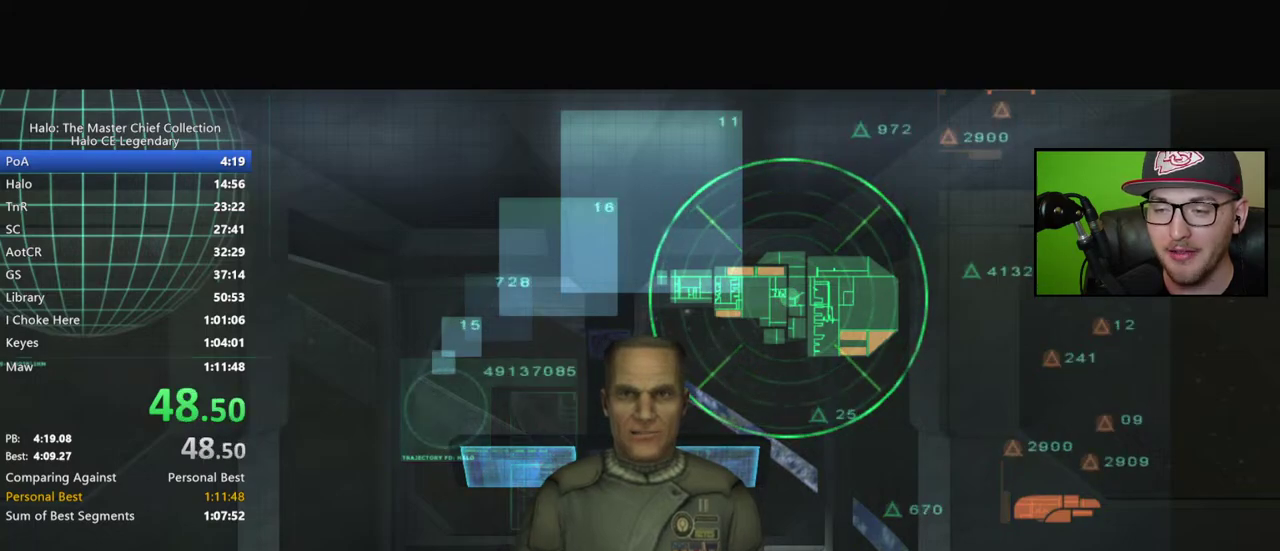
{"buttons": [], "right_stick": "right", "events": []}
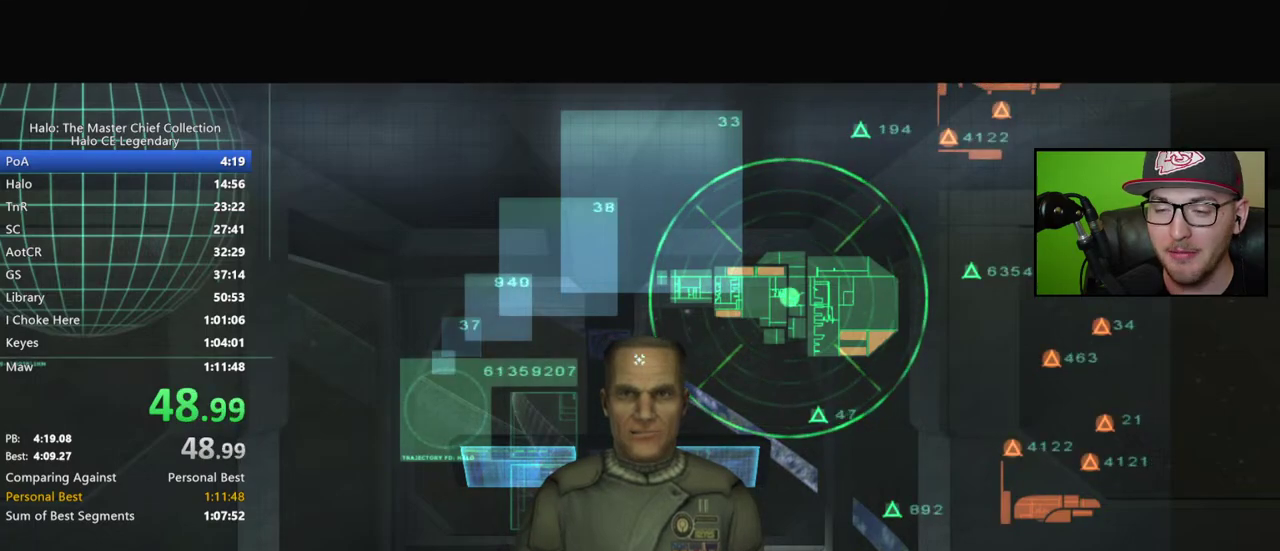
{"buttons": [], "right_stick": "right", "events": []}
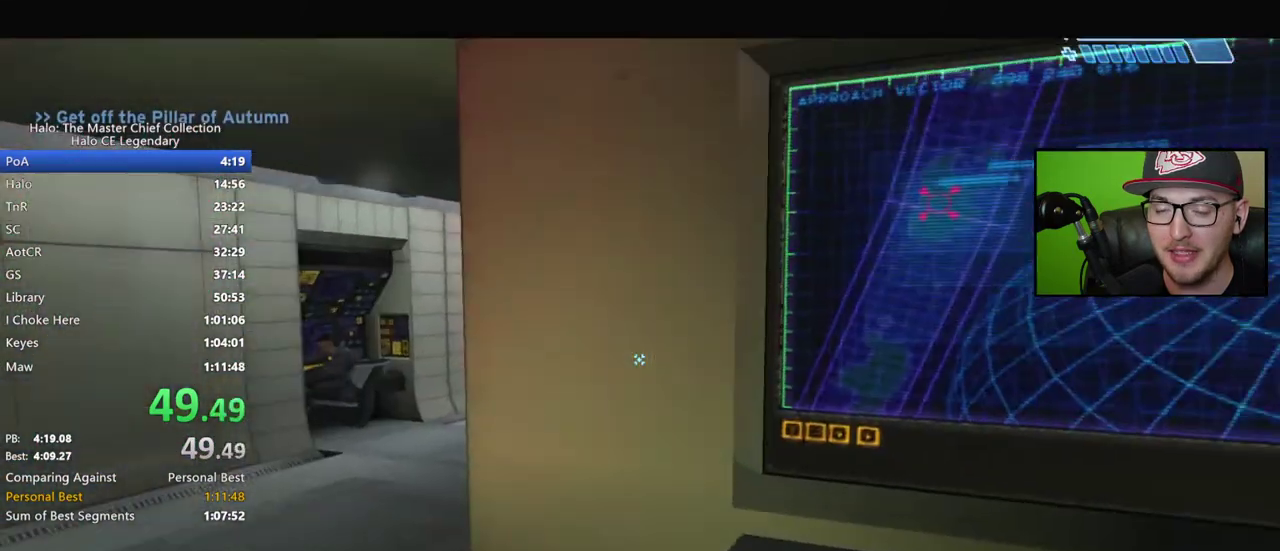
{"buttons": [], "right_stick": "center", "events": [[33, "right_stick", "center"]]}
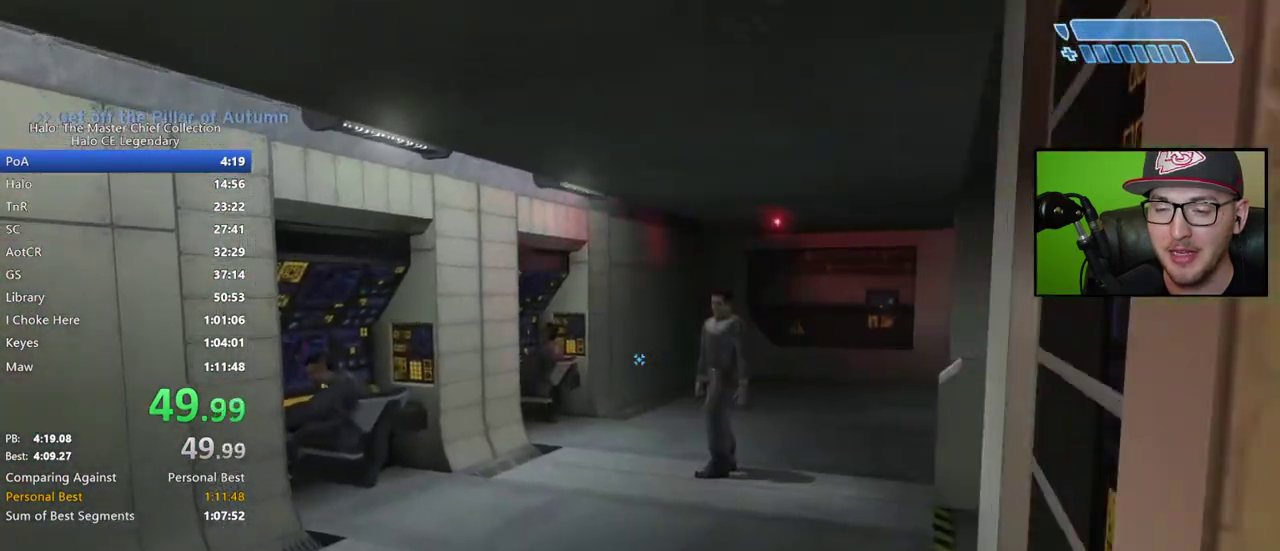
{"buttons": [], "right_stick": "center", "events": [[67, "right_stick", "right"], [200, "right_stick", "center"]]}
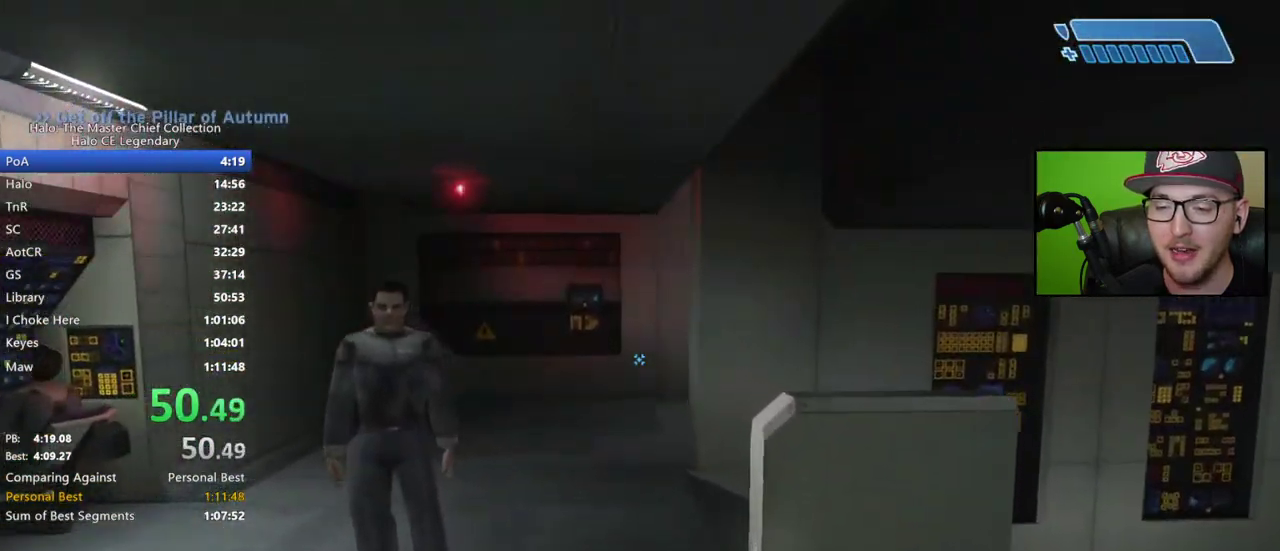
{"buttons": [], "right_stick": "center", "events": []}
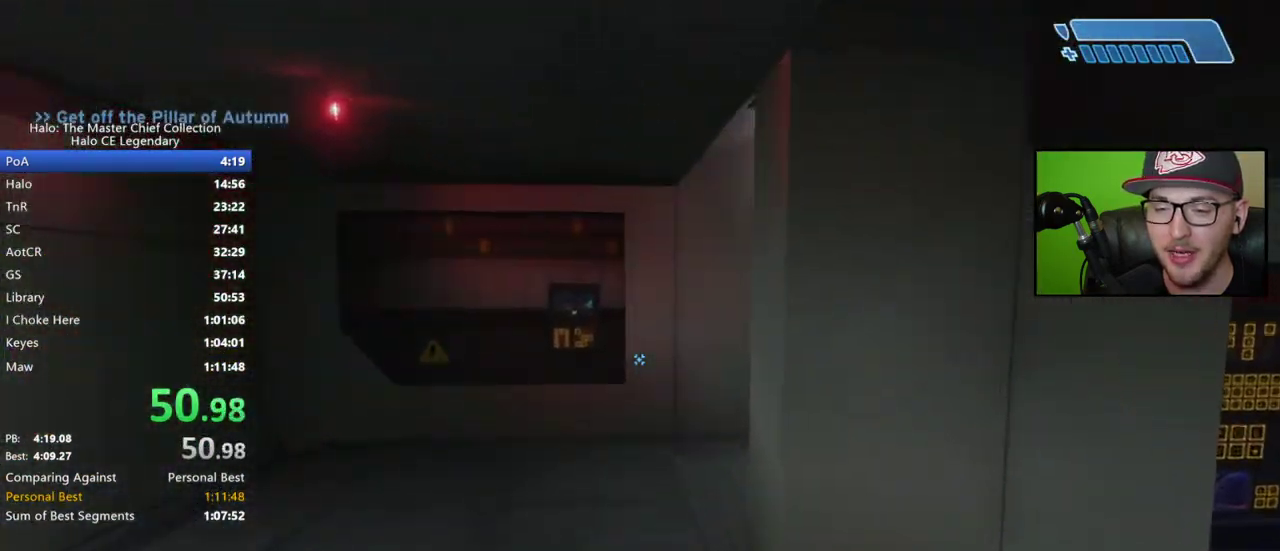
{"buttons": [], "right_stick": "right", "events": [[483, "right_stick", "right"]]}
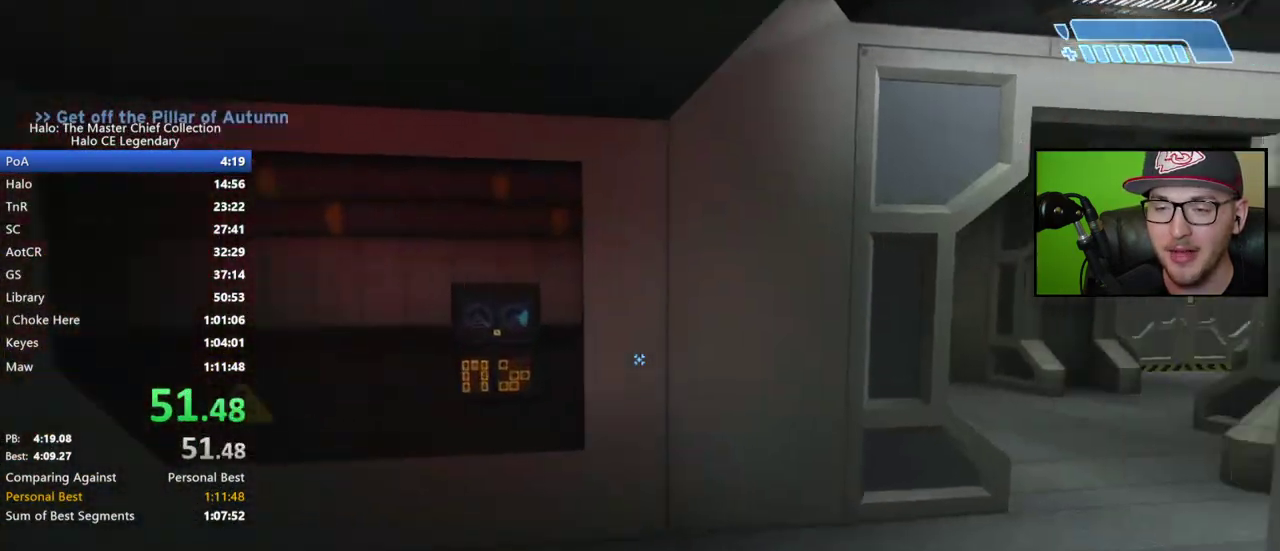
{"buttons": [], "right_stick": "center", "events": [[167, "right_stick", "center"]]}
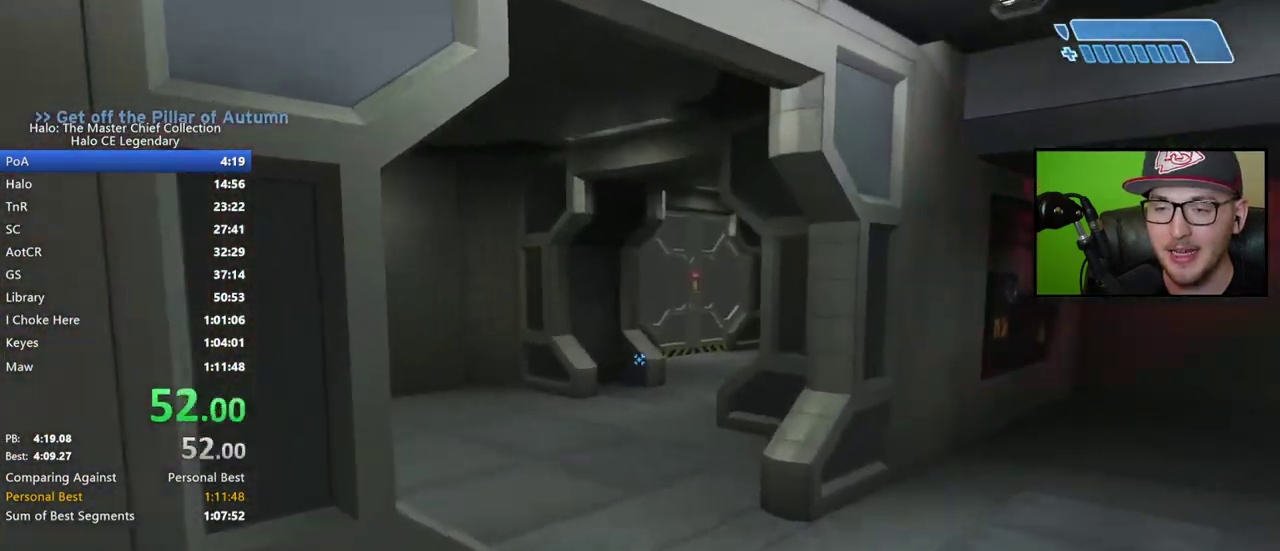
{"buttons": [], "right_stick": "left", "events": [[467, "right_stick", "left"]]}
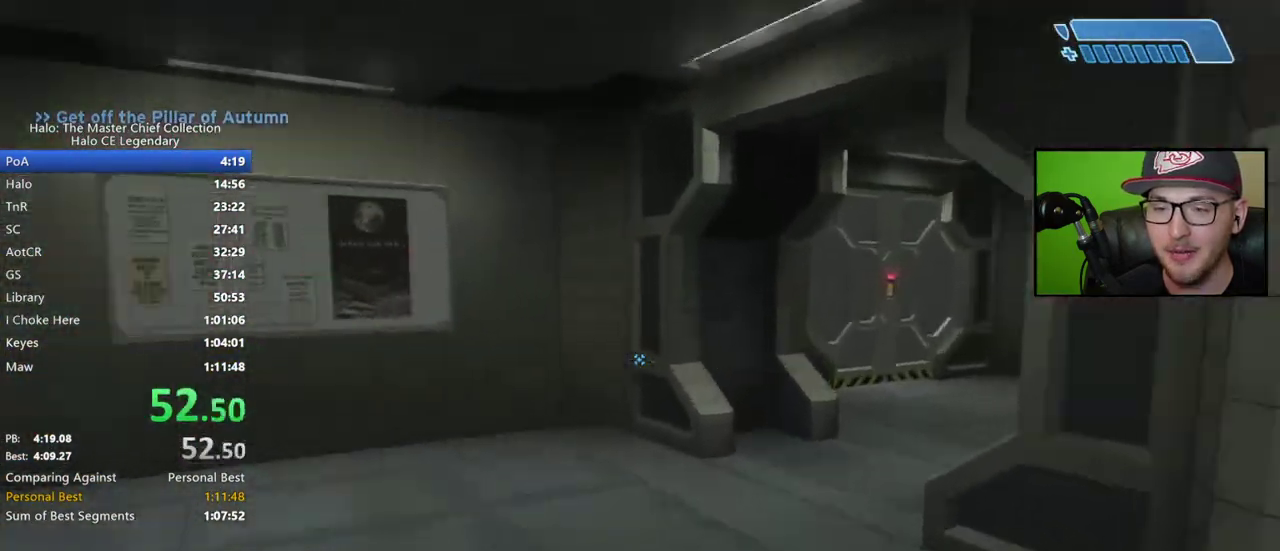
{"buttons": [], "right_stick": "left", "events": [[250, "right_stick", "center"], [500, "right_stick", "left"]]}
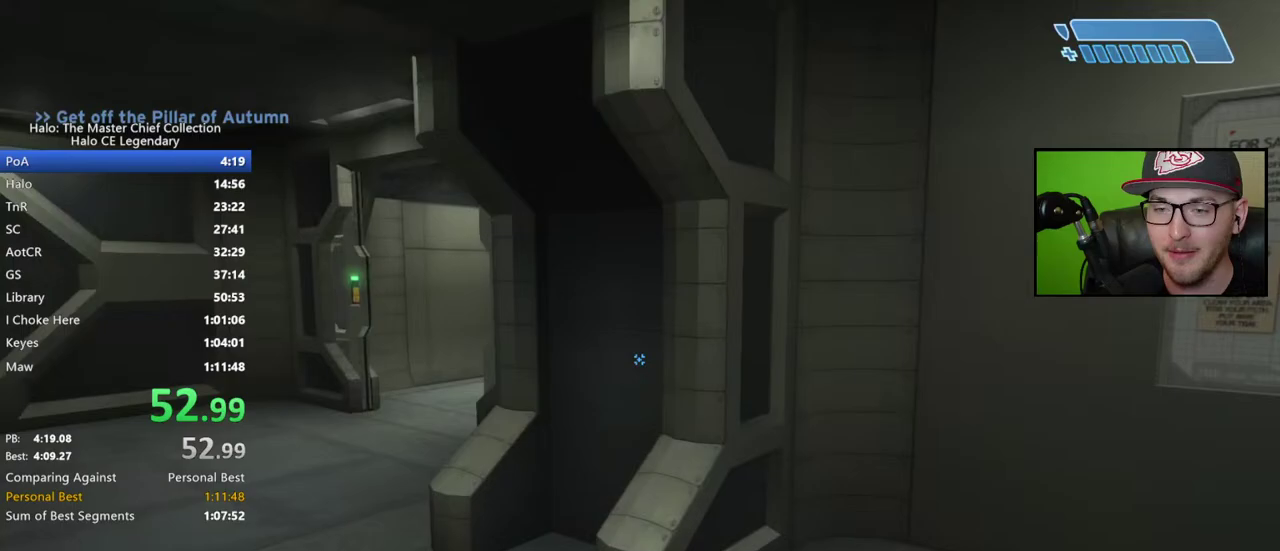
{"buttons": [], "right_stick": "center", "events": [[133, "right_stick", "center"]]}
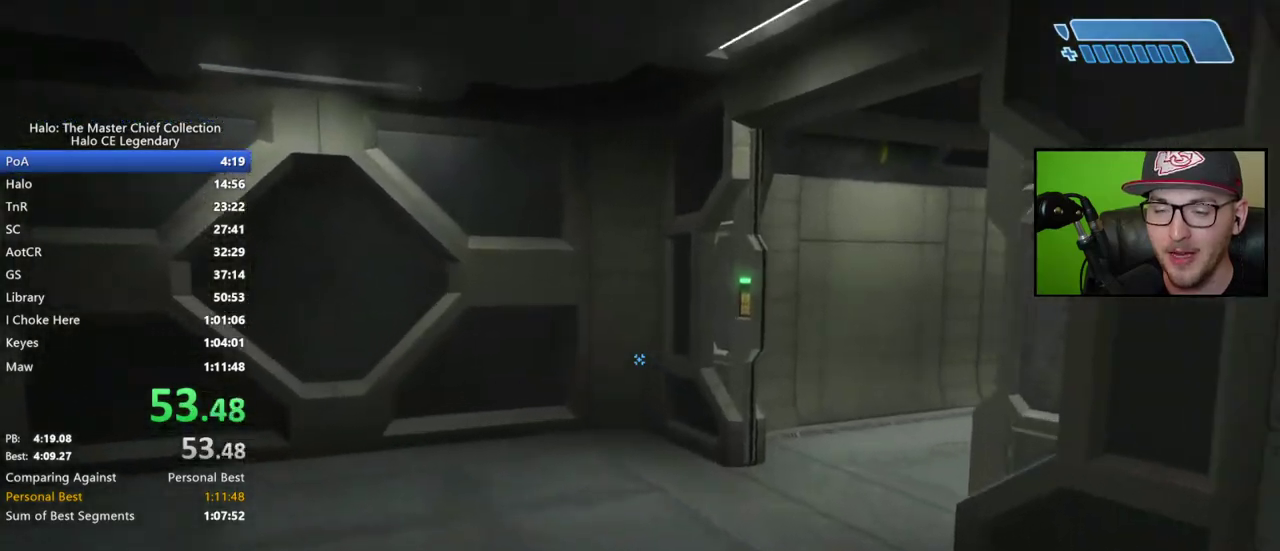
{"buttons": [], "right_stick": "center", "events": [[133, "right_stick", "right"], [250, "right_stick", "center"]]}
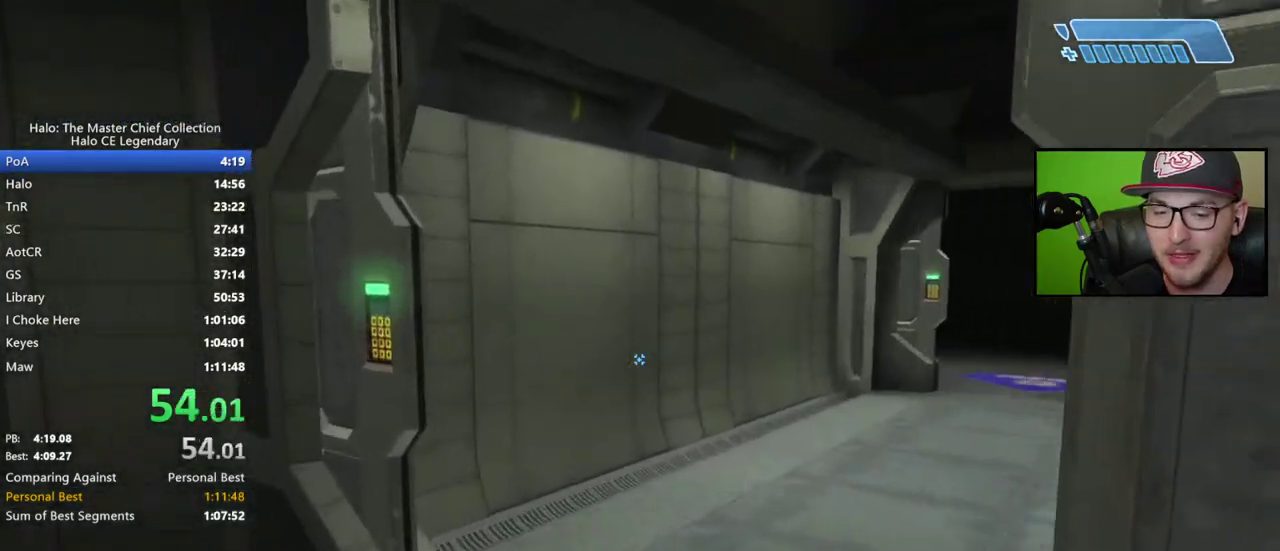
{"buttons": [], "right_stick": "center", "events": [[100, "right_stick", "right"], [267, "right_stick", "center"]]}
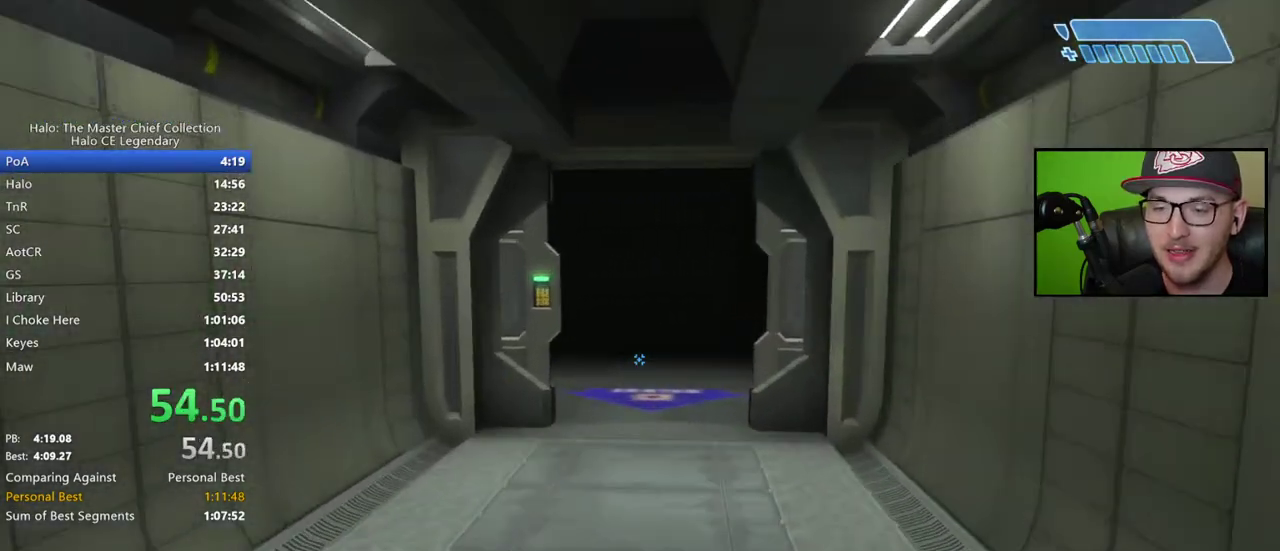
{"buttons": [], "right_stick": "center", "events": []}
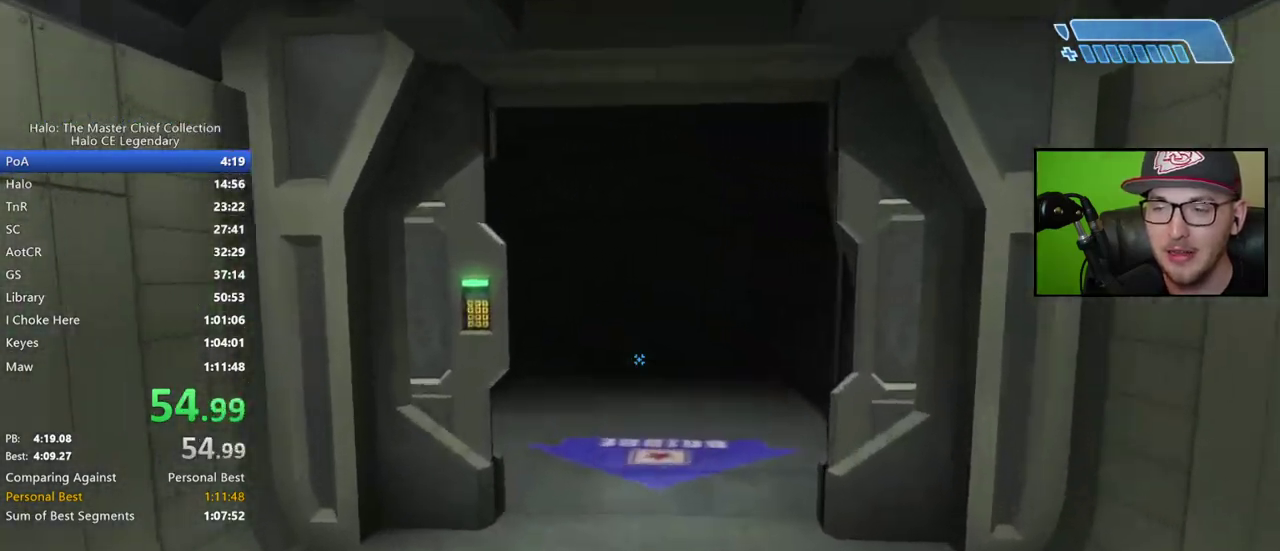
{"buttons": [], "right_stick": "center", "events": []}
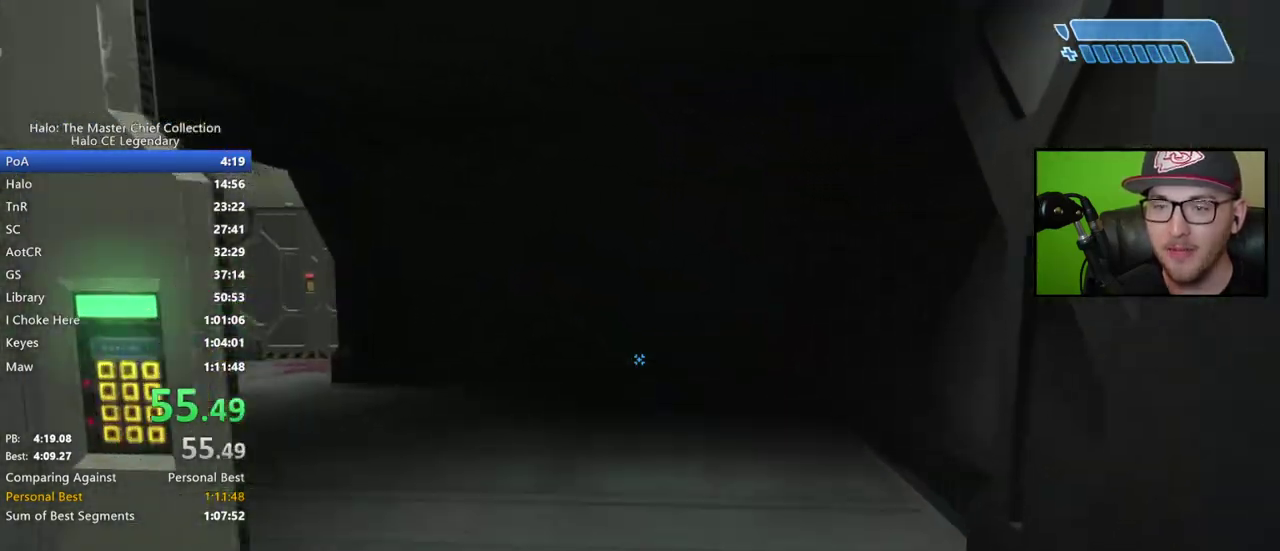
{"buttons": [], "right_stick": "center", "events": [[183, "right_stick", "left"], [350, "right_stick", "center"]]}
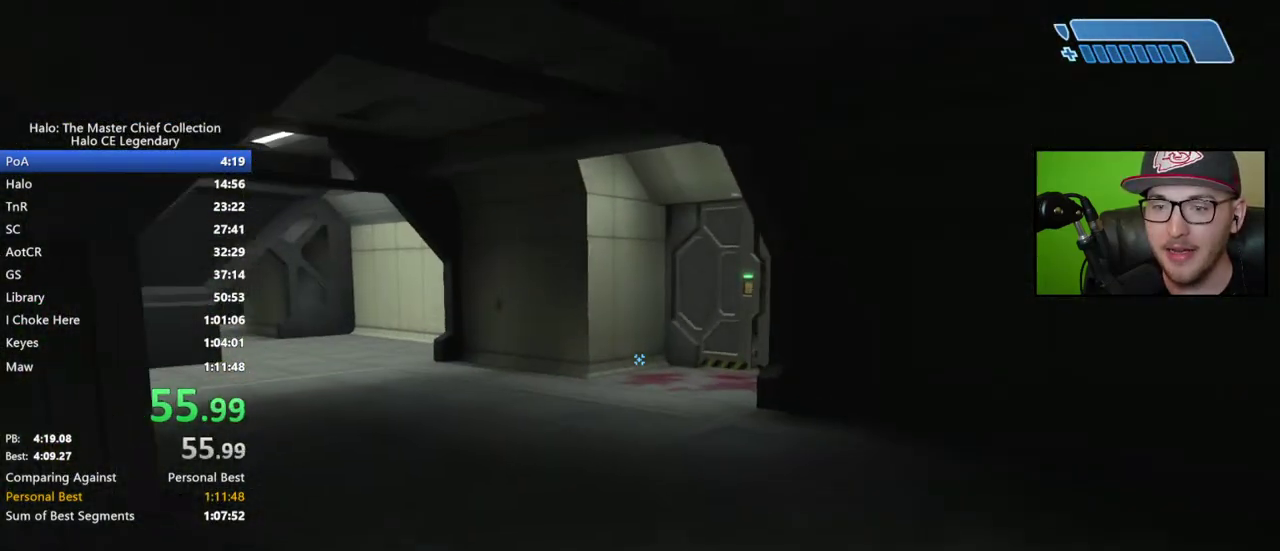
{"buttons": [], "right_stick": "center", "events": []}
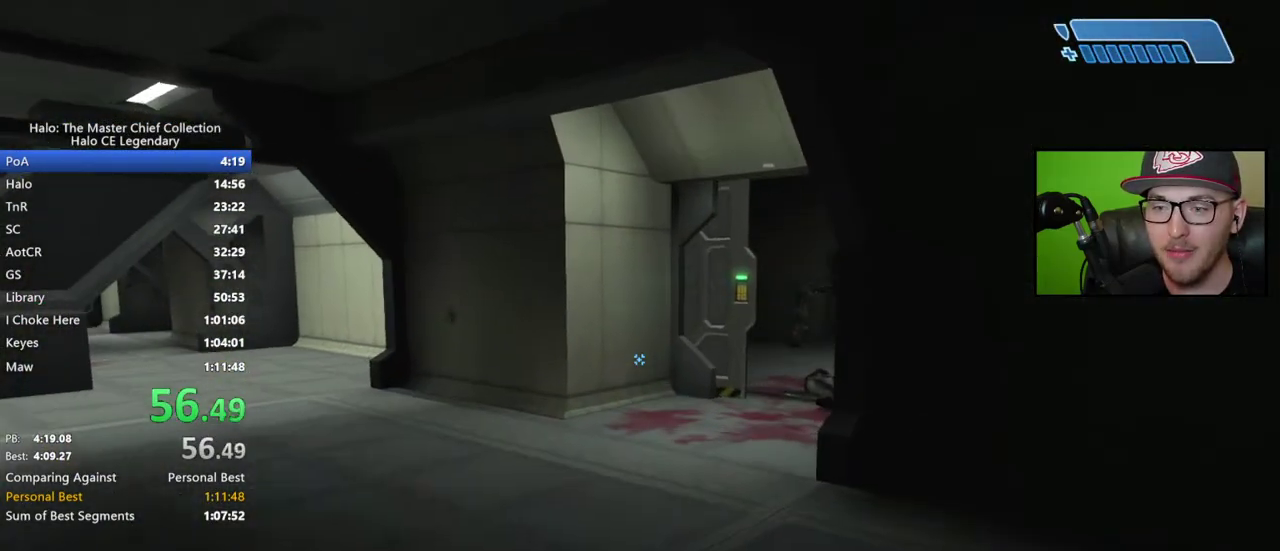
{"buttons": [], "right_stick": "right"}
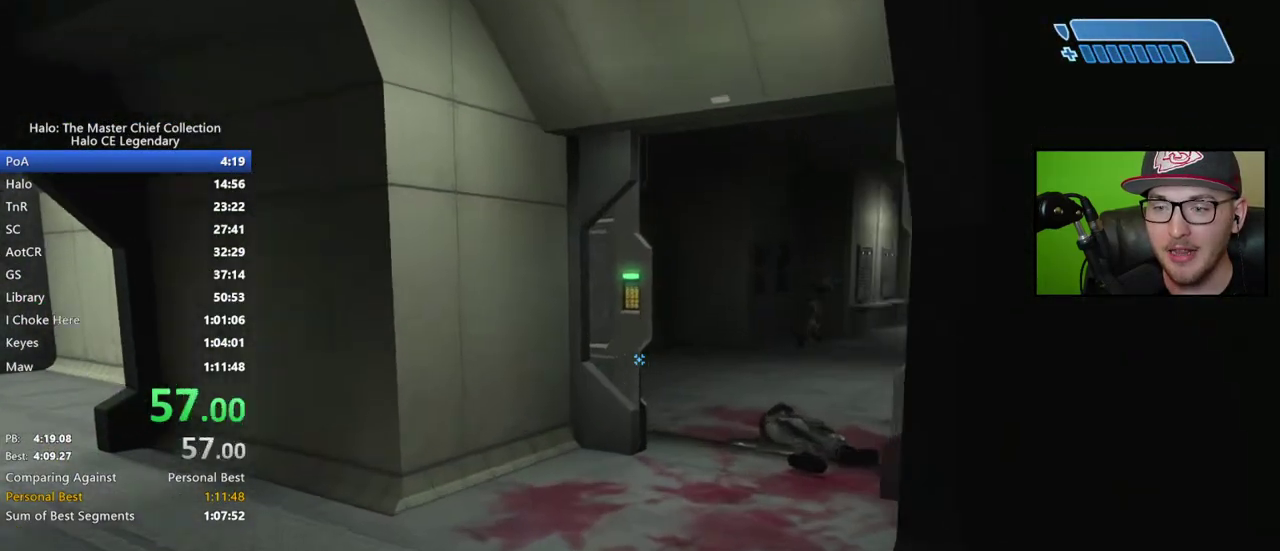
{"buttons": [], "right_stick": "right"}
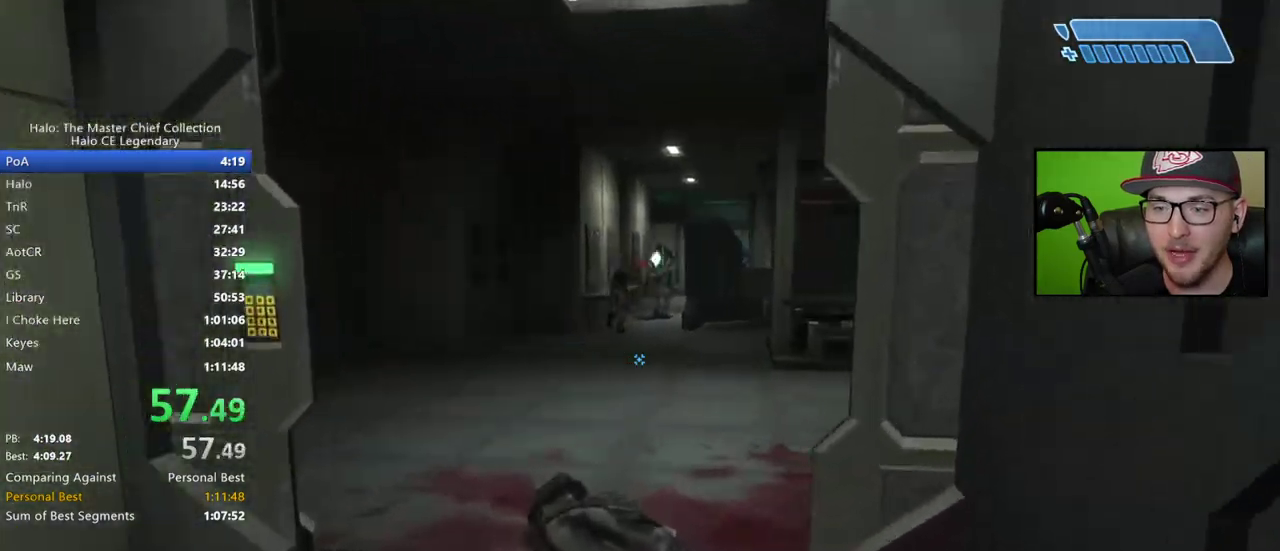
{"buttons": [], "right_stick": "right"}
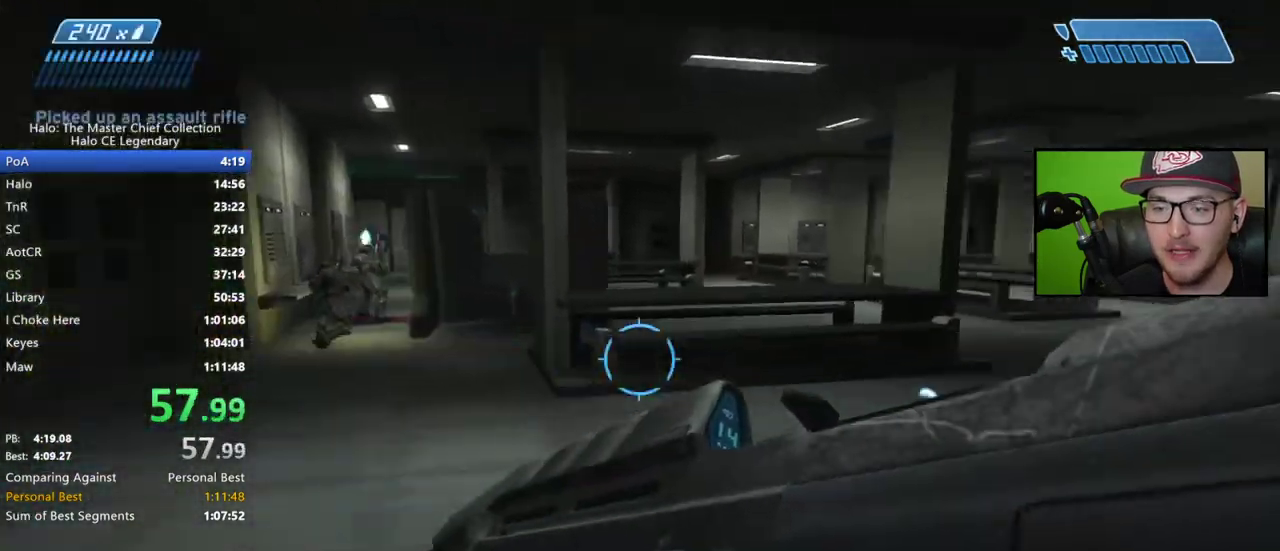
{"buttons": [], "right_stick": "center", "events": [[150, "right_stick", "center"], [250, "X", "down"], [350, "X", "up"]]}
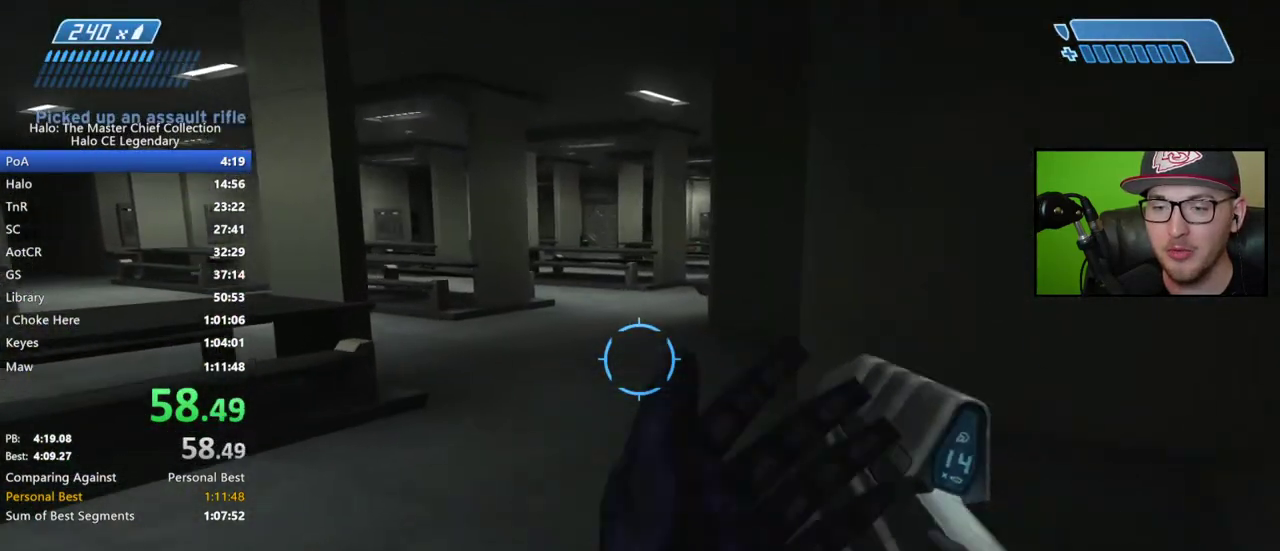
{"buttons": [], "right_stick": "down-right", "events": [[500, "right_stick", "down-right"]]}
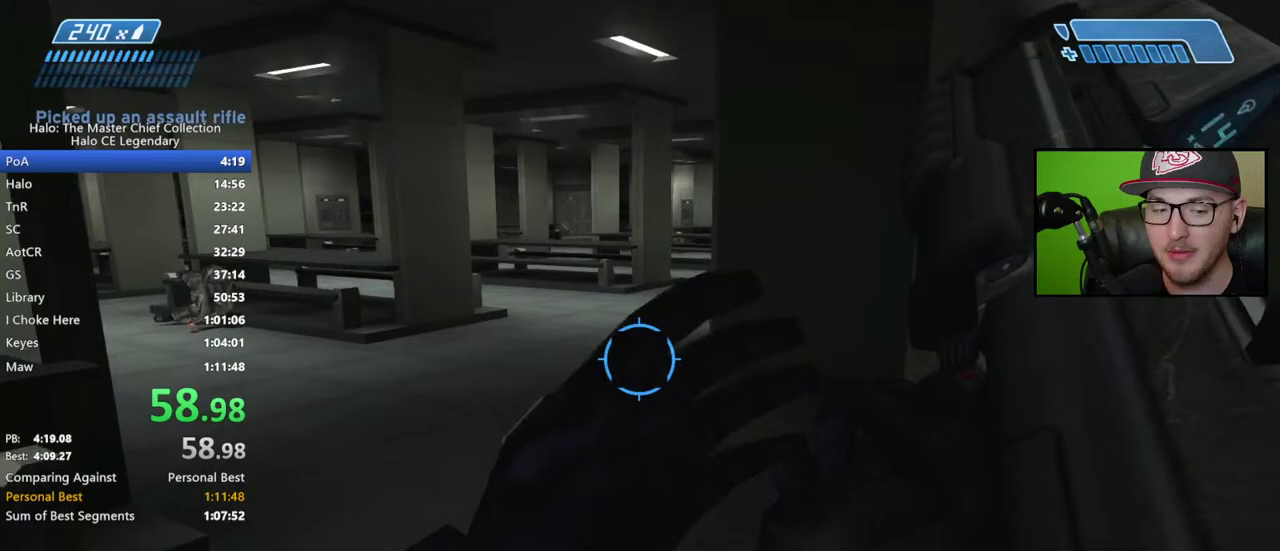
{"buttons": ["A"], "right_stick": "center", "events": [[350, "right_stick", "center"], [467, "A", "down"]]}
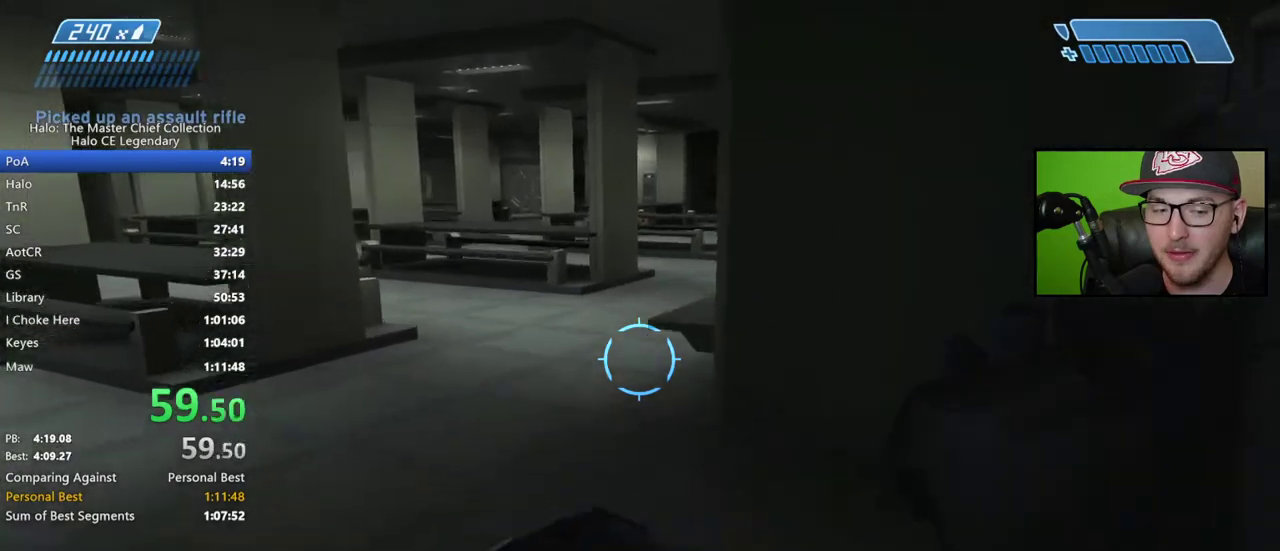
{"buttons": [], "right_stick": "center", "events": [[50, "A", "up"]]}
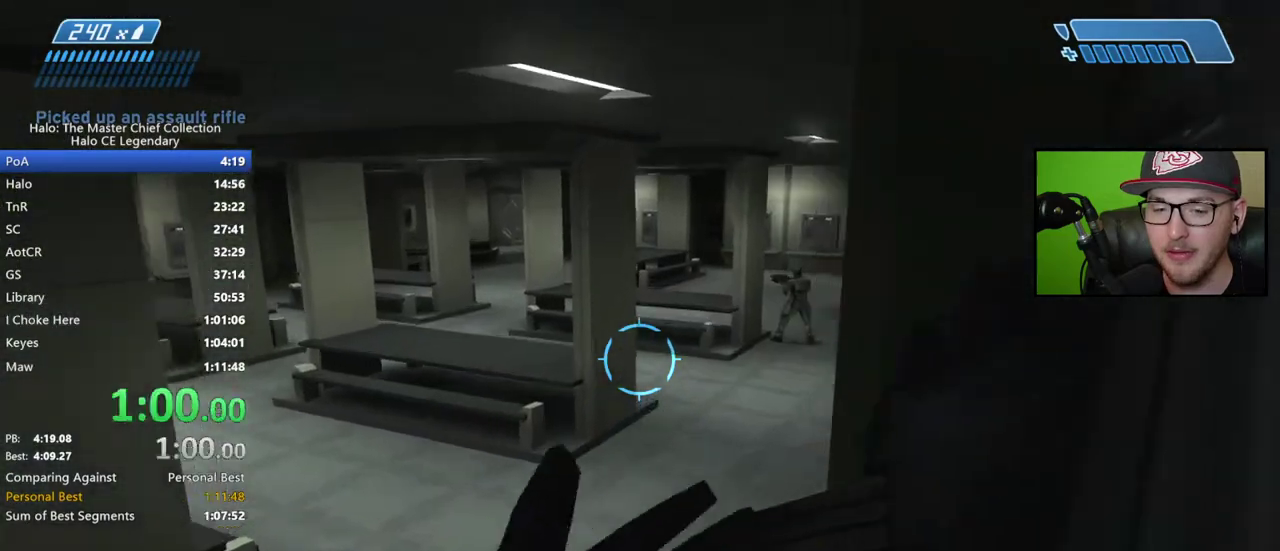
{"buttons": [], "right_stick": "center", "events": [[217, "right_stick", "right"], [433, "right_stick", "center"]]}
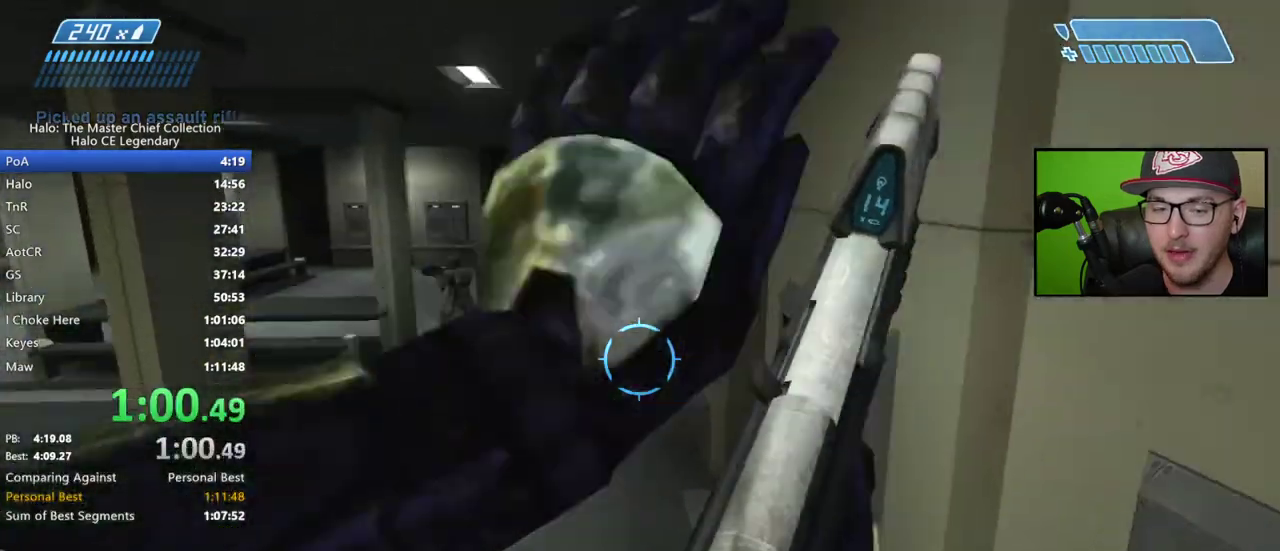
{"buttons": [], "right_stick": "center", "events": []}
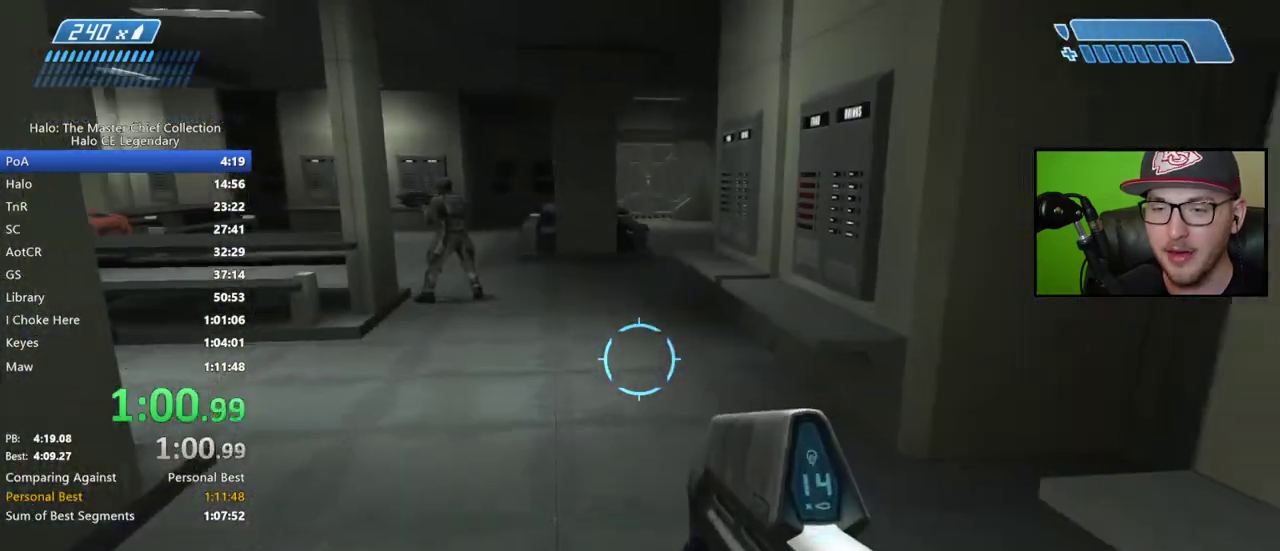
{"buttons": [], "right_stick": "center", "events": [[167, "A", "down"], [267, "A", "up"]]}
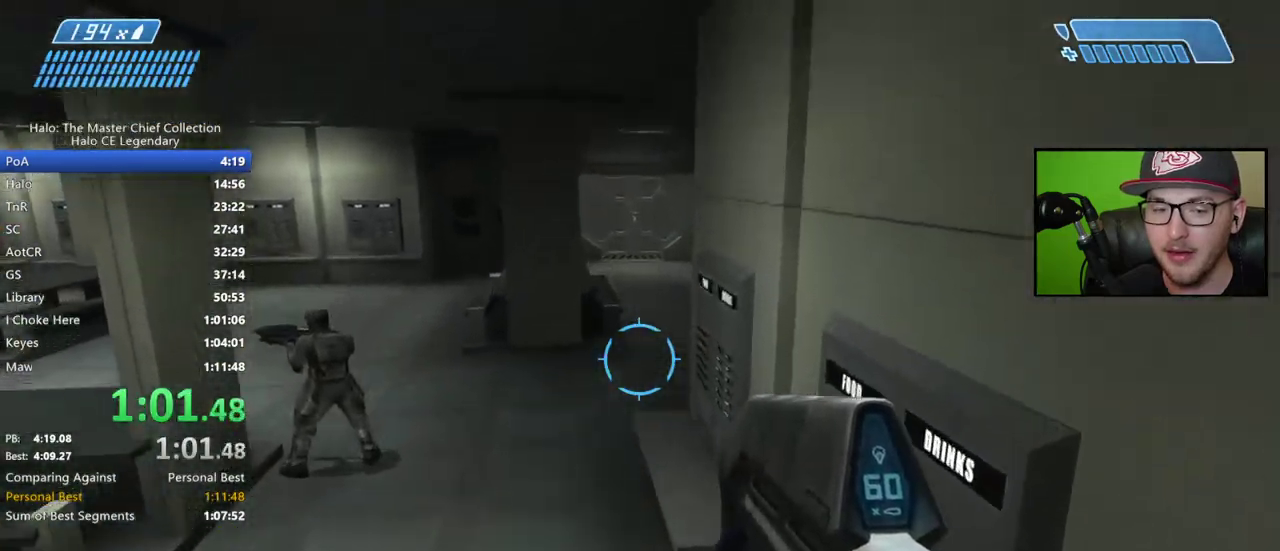
{"buttons": [], "right_stick": "center", "events": [[267, "right_stick", "up"], [350, "right_stick", "center"]]}
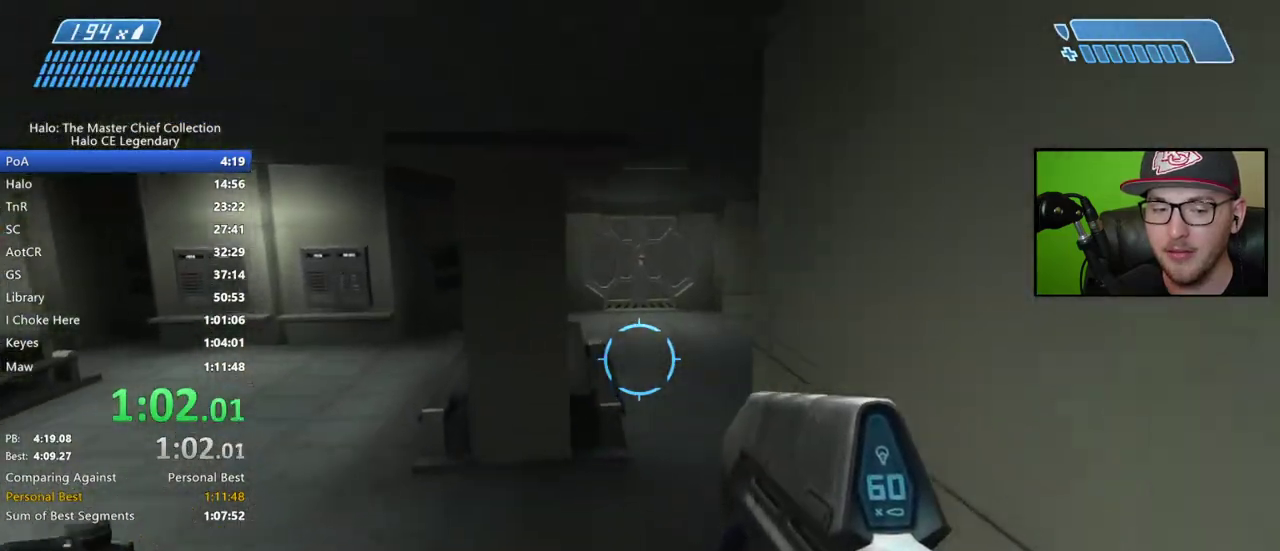
{"buttons": [], "right_stick": "center", "events": []}